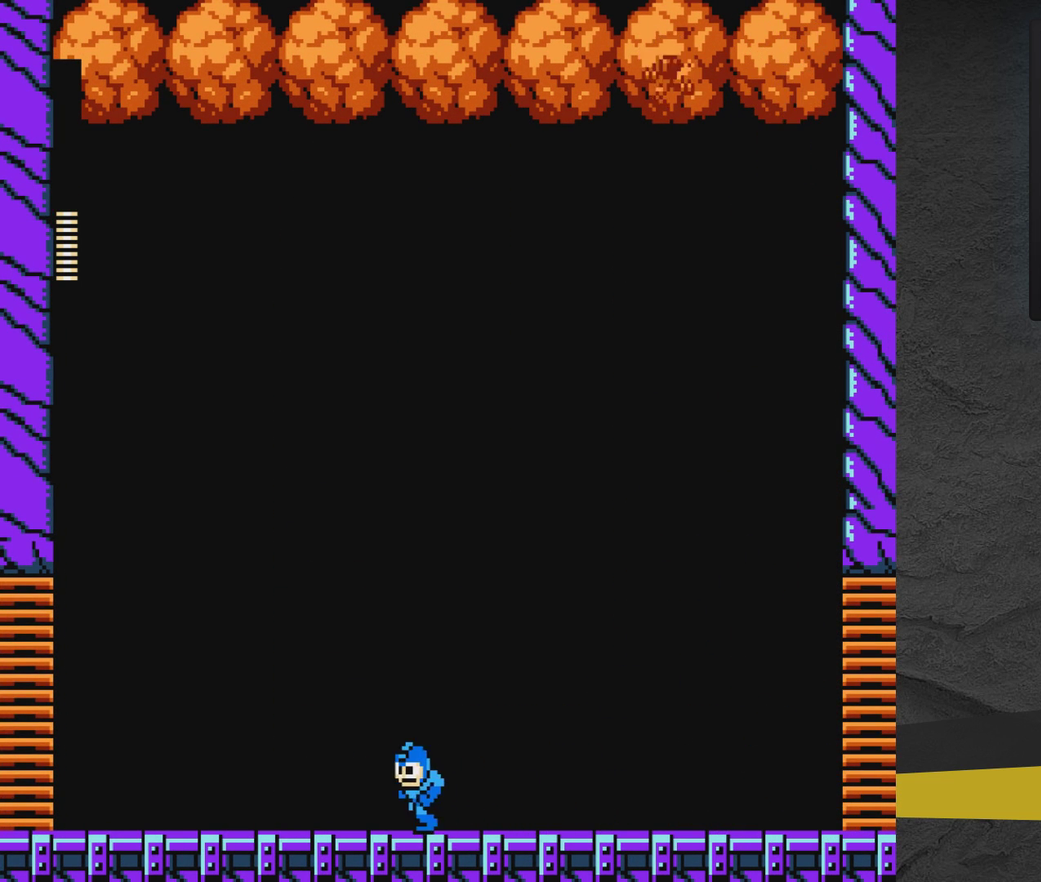
Gameplay with a controller (Xbox layout); each line is a JSON object with the inputs held at the frame after it (dt_ms = milliseconds from this image to that frame). "events" lists button and stick changes between this image and that frame as [ms after this image, input, new state], when the widget could be followed in between. Not read: L3 R3 left_stick right_stick.
{"dt_ms": 300, "buttons": ["DPAD_LEFT"], "events": []}
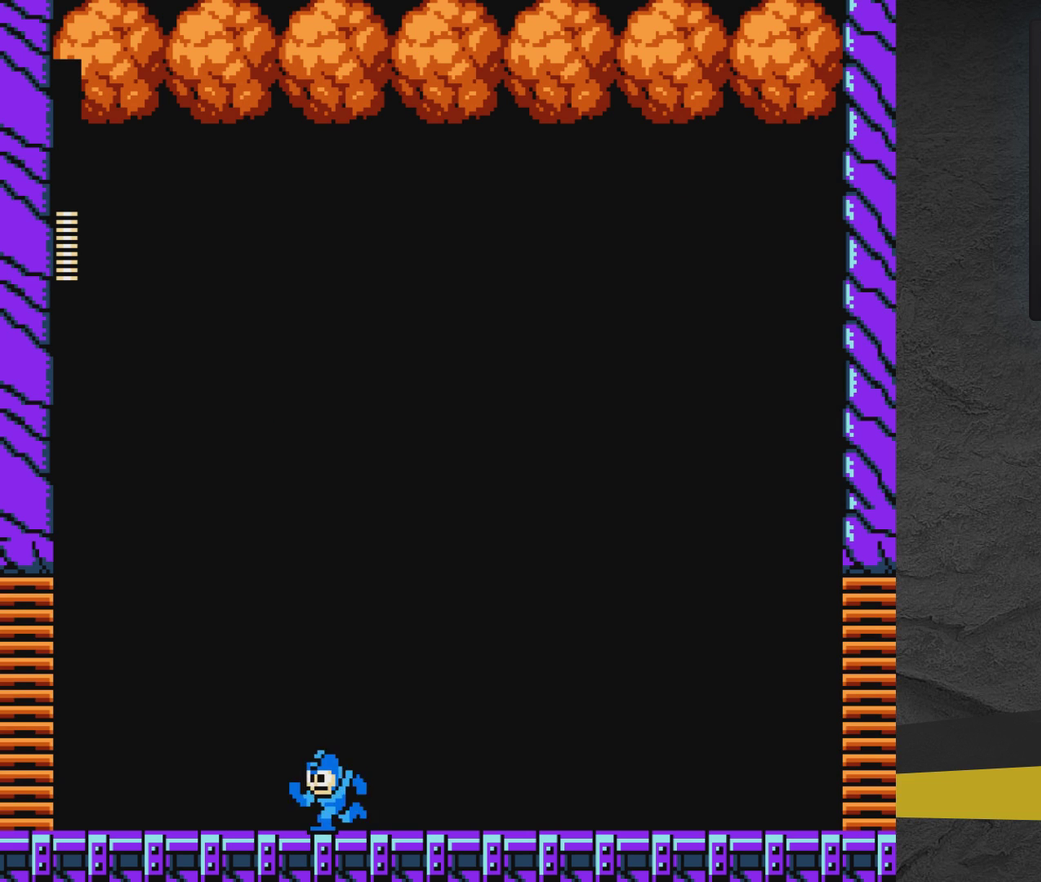
{"dt_ms": 500, "buttons": ["DPAD_LEFT"], "events": []}
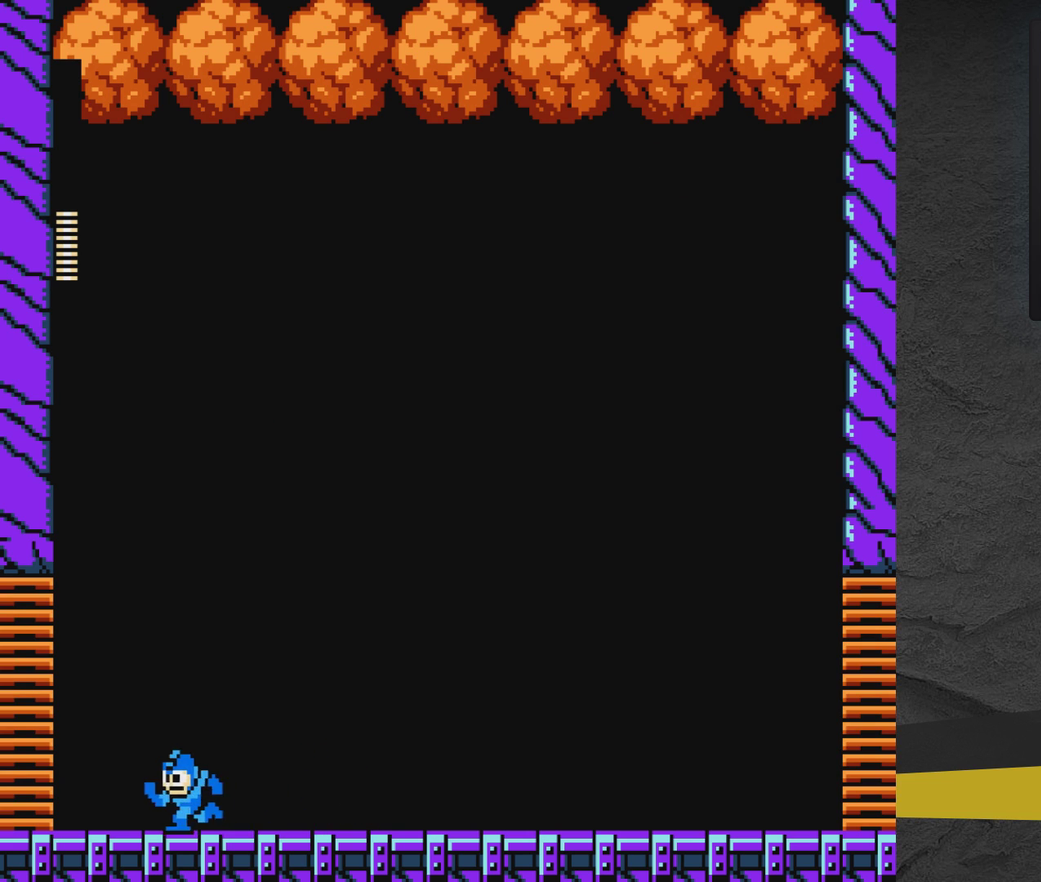
{"dt_ms": 500, "buttons": ["A", "DPAD_RIGHT"], "events": [[183, "DPAD_LEFT", "up"], [250, "DPAD_RIGHT", "down"], [450, "A", "down"]]}
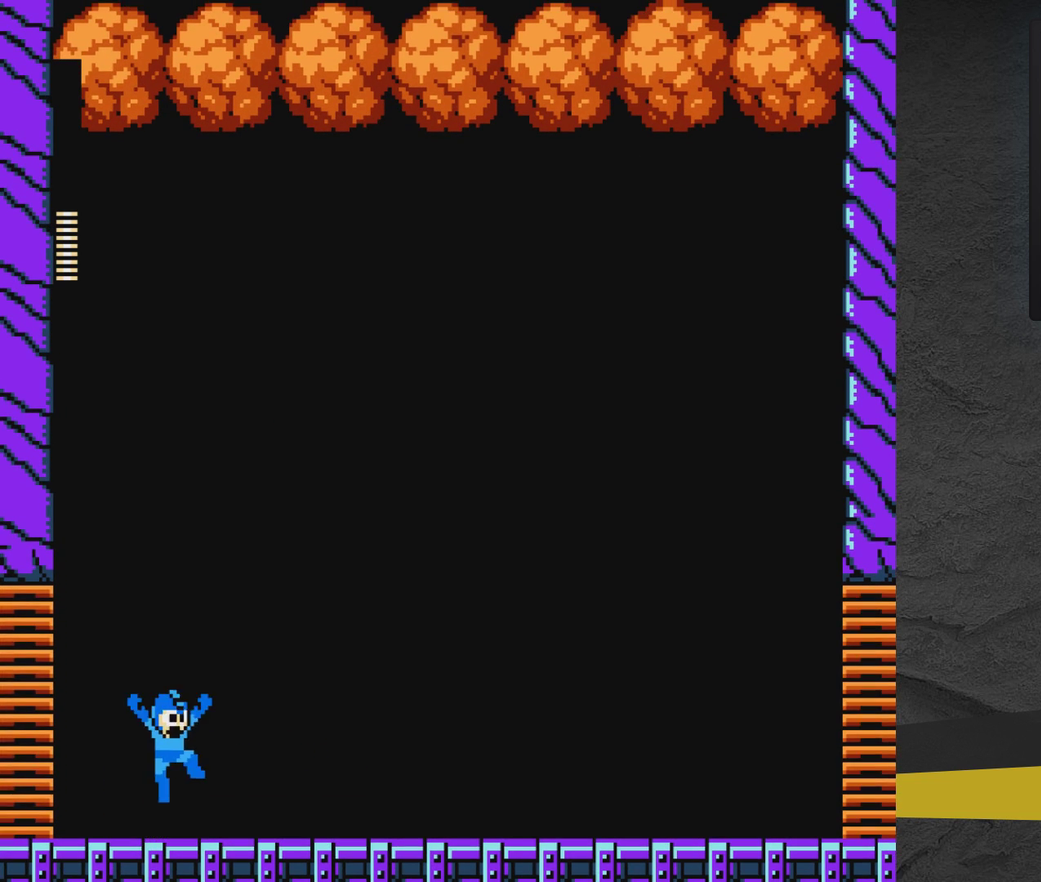
{"dt_ms": 500, "buttons": ["A", "DPAD_RIGHT"], "events": []}
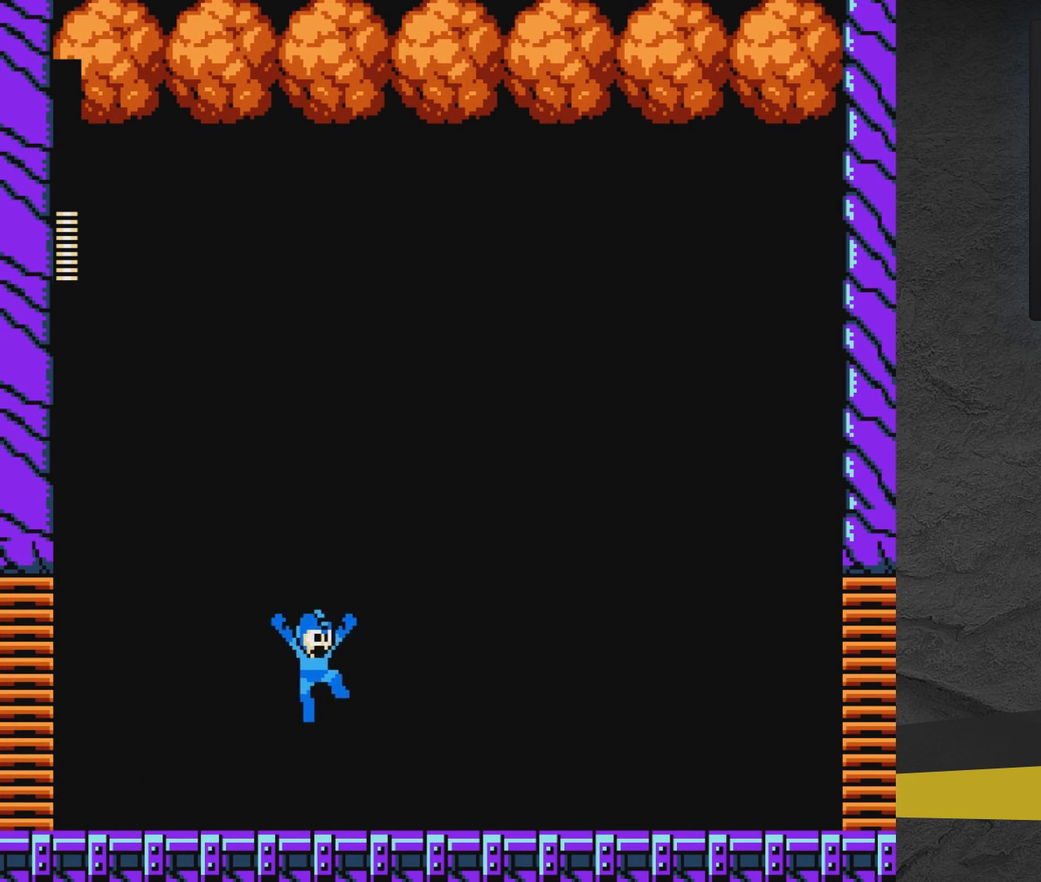
{"dt_ms": 300, "buttons": ["DPAD_LEFT"], "events": [[83, "DPAD_RIGHT", "up"], [200, "DPAD_LEFT", "down"], [300, "A", "up"]]}
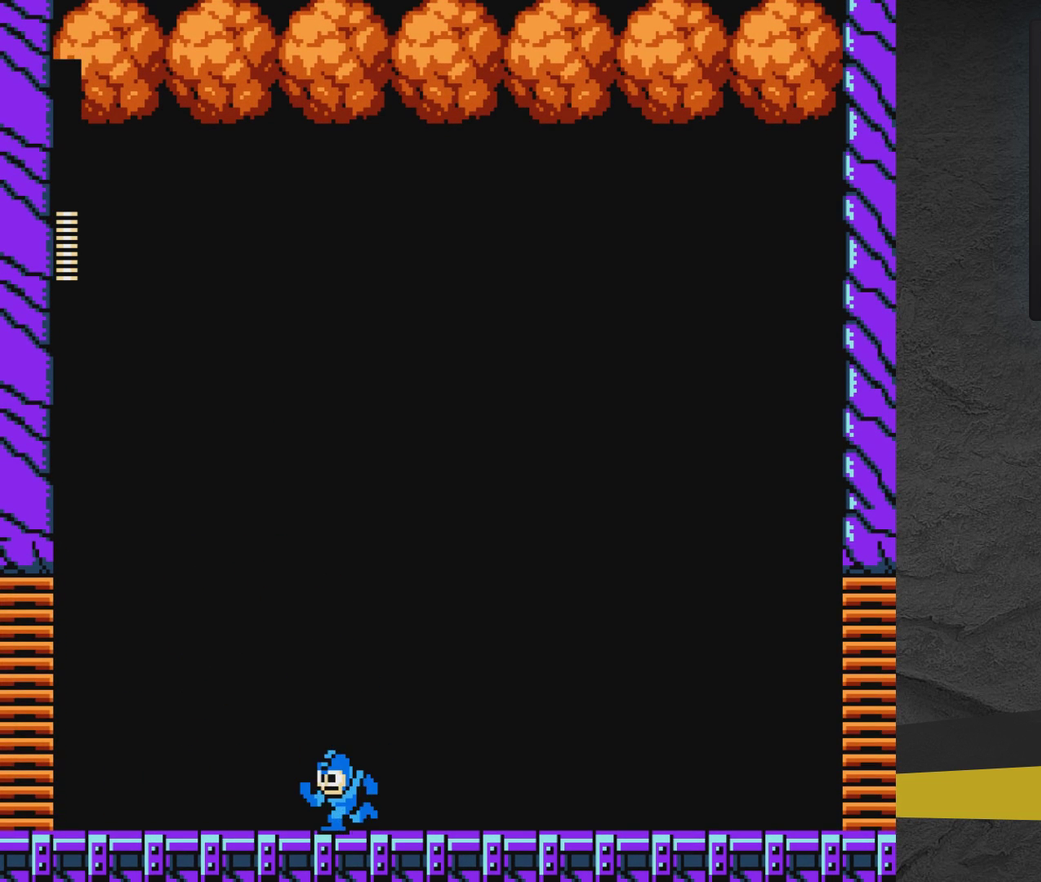
{"dt_ms": 700, "buttons": ["DPAD_RIGHT"], "events": [[250, "DPAD_LEFT", "up"], [300, "DPAD_RIGHT", "down"]]}
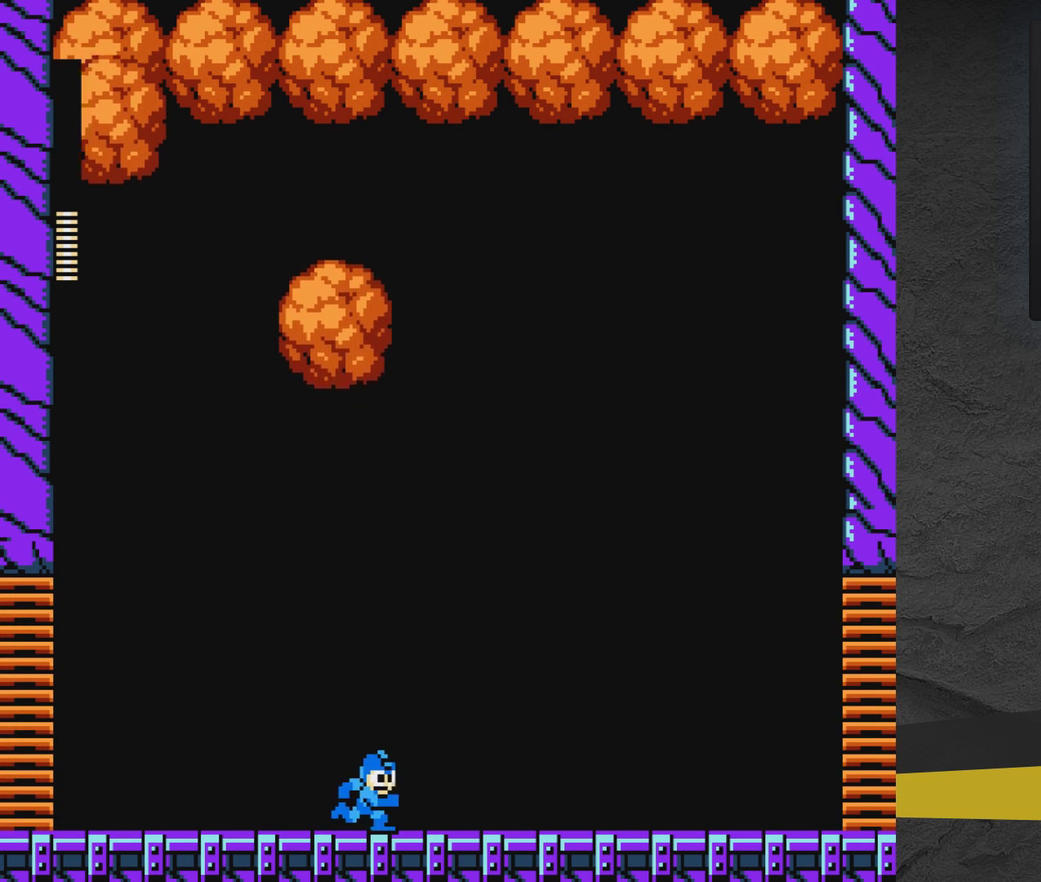
{"dt_ms": 400, "buttons": ["A", "DPAD_LEFT"], "events": [[283, "DPAD_RIGHT", "up"], [350, "A", "down"], [350, "DPAD_LEFT", "down"]]}
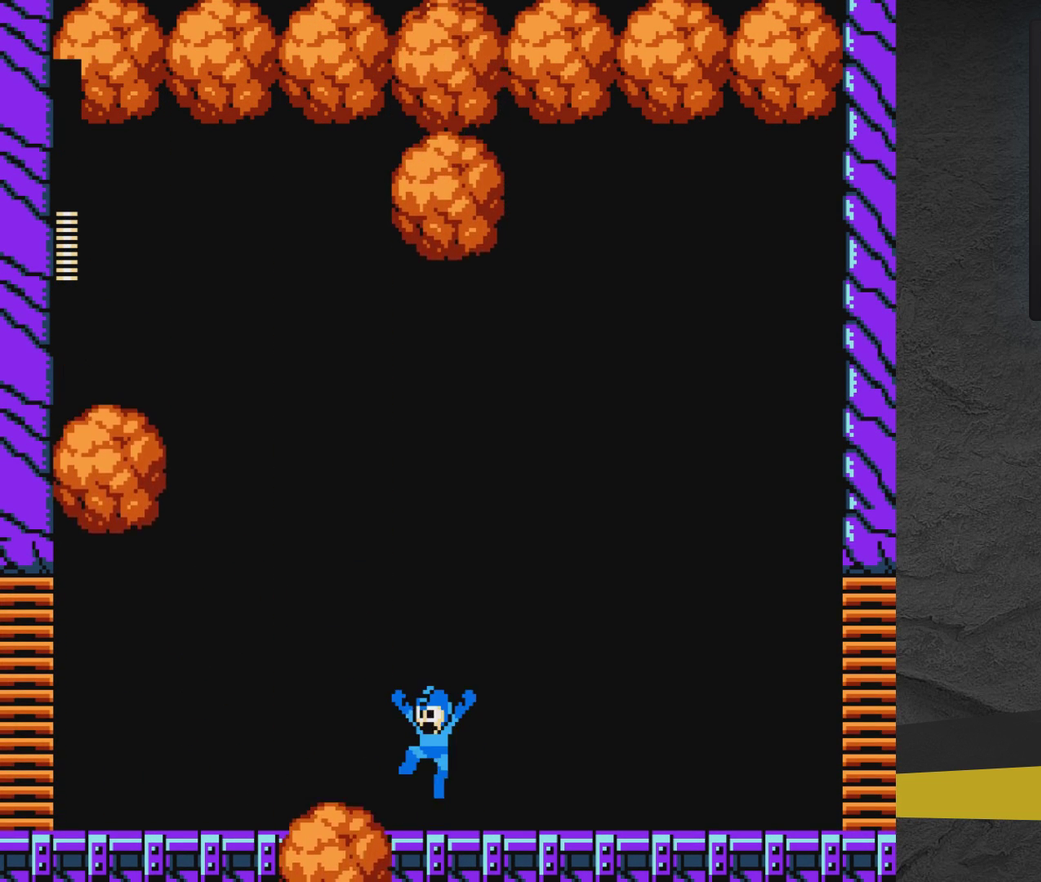
{"dt_ms": 400, "buttons": ["DPAD_LEFT"], "events": [[100, "A", "up"], [200, "A", "down"], [317, "A", "up"]]}
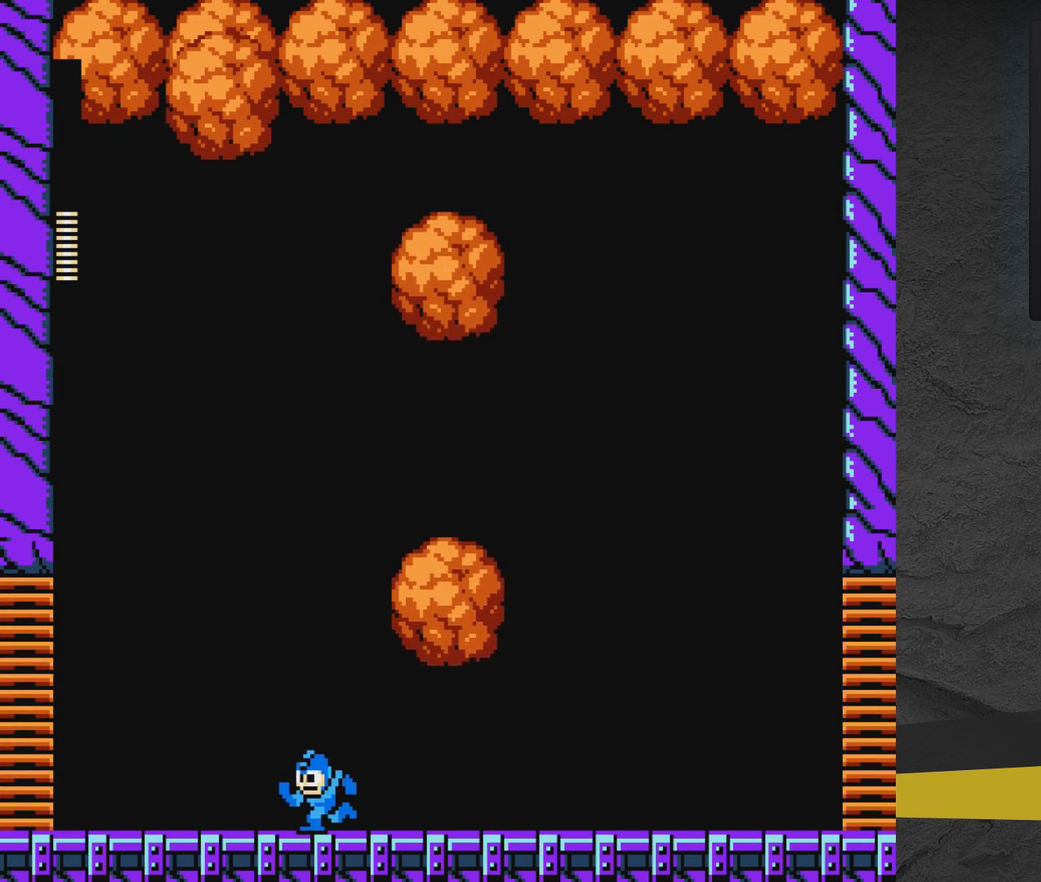
{"dt_ms": 600, "buttons": ["A", "DPAD_RIGHT"], "events": [[200, "A", "down"], [200, "DPAD_LEFT", "up"], [317, "A", "up"], [317, "DPAD_RIGHT", "down"], [600, "A", "down"]]}
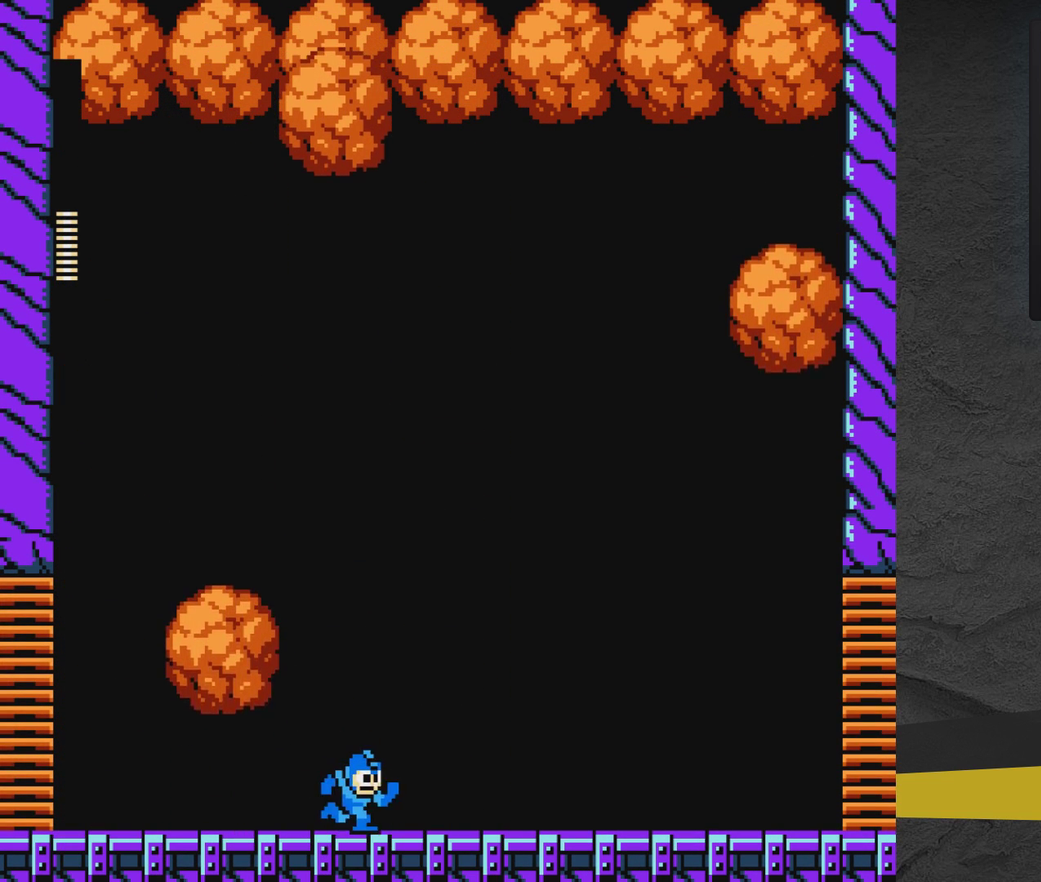
{"dt_ms": 600, "buttons": ["DPAD_LEFT"], "events": [[117, "DPAD_RIGHT", "up"], [167, "A", "up"], [167, "DPAD_LEFT", "down"]]}
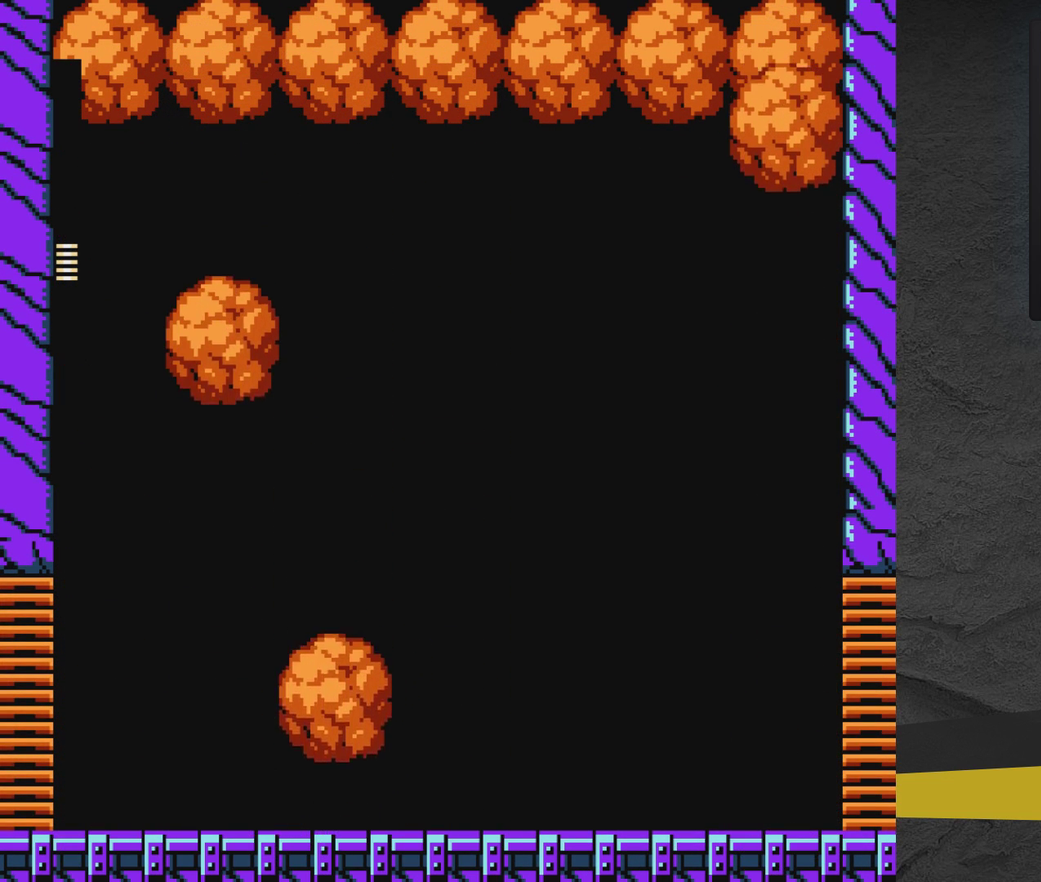
{"dt_ms": 400, "buttons": [], "events": [[100, "A", "down"], [100, "DPAD_LEFT", "up"], [100, "DPAD_RIGHT", "down"], [400, "A", "up"], [400, "DPAD_RIGHT", "up"]]}
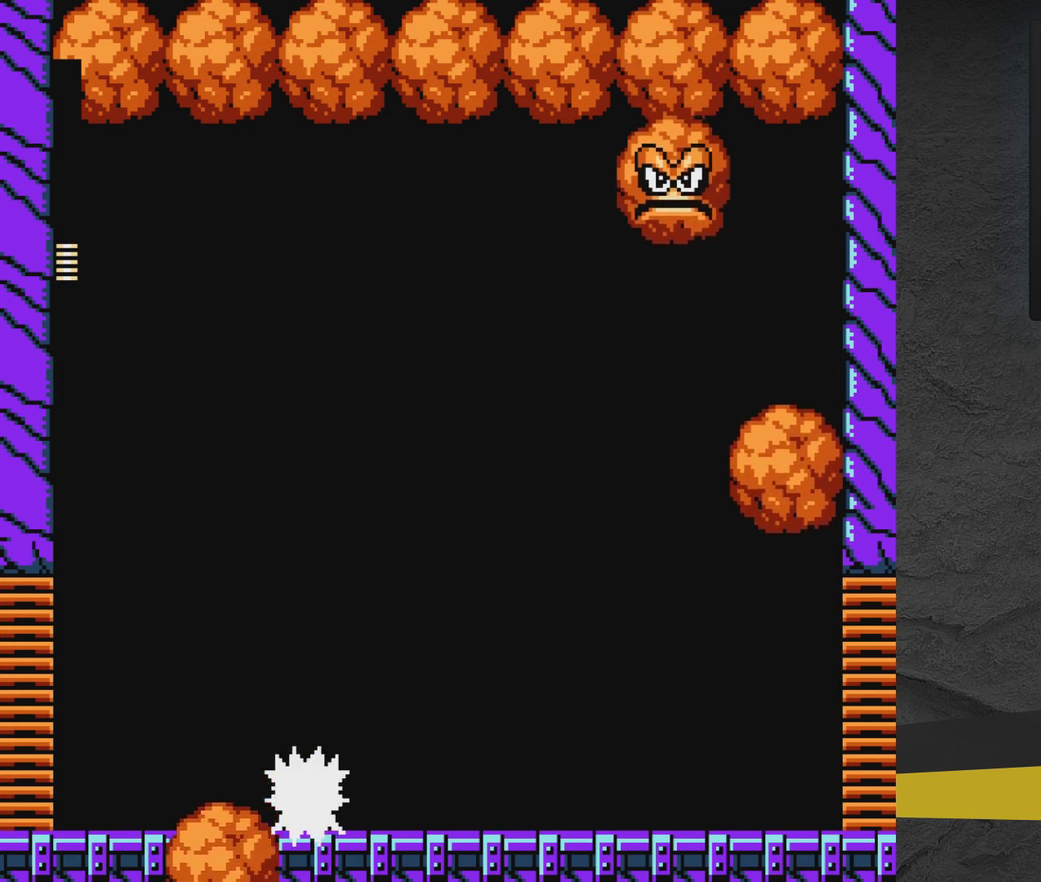
{"dt_ms": 600, "buttons": ["A"], "events": [[67, "DPAD_LEFT", "down"], [167, "A", "down"], [567, "DPAD_LEFT", "up"]]}
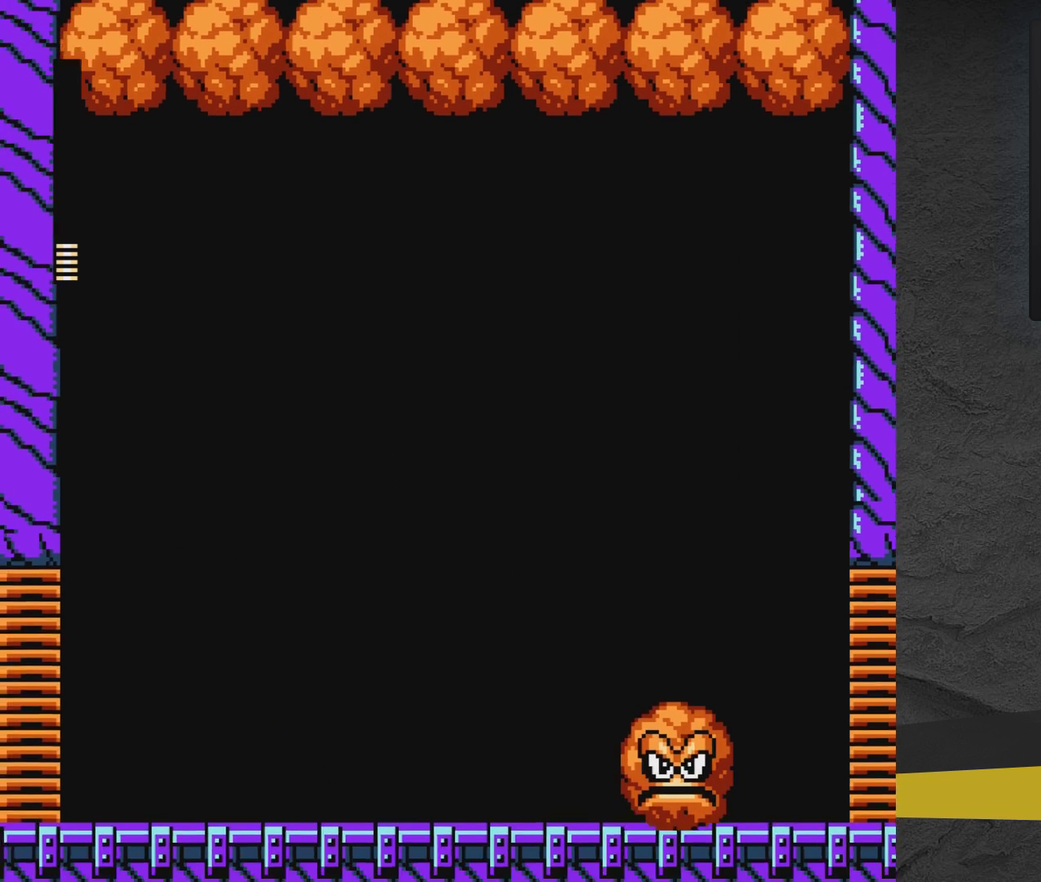
{"dt_ms": 500, "buttons": [], "events": [[167, "A", "up"], [167, "DPAD_RIGHT", "down"], [267, "DPAD_RIGHT", "up"]]}
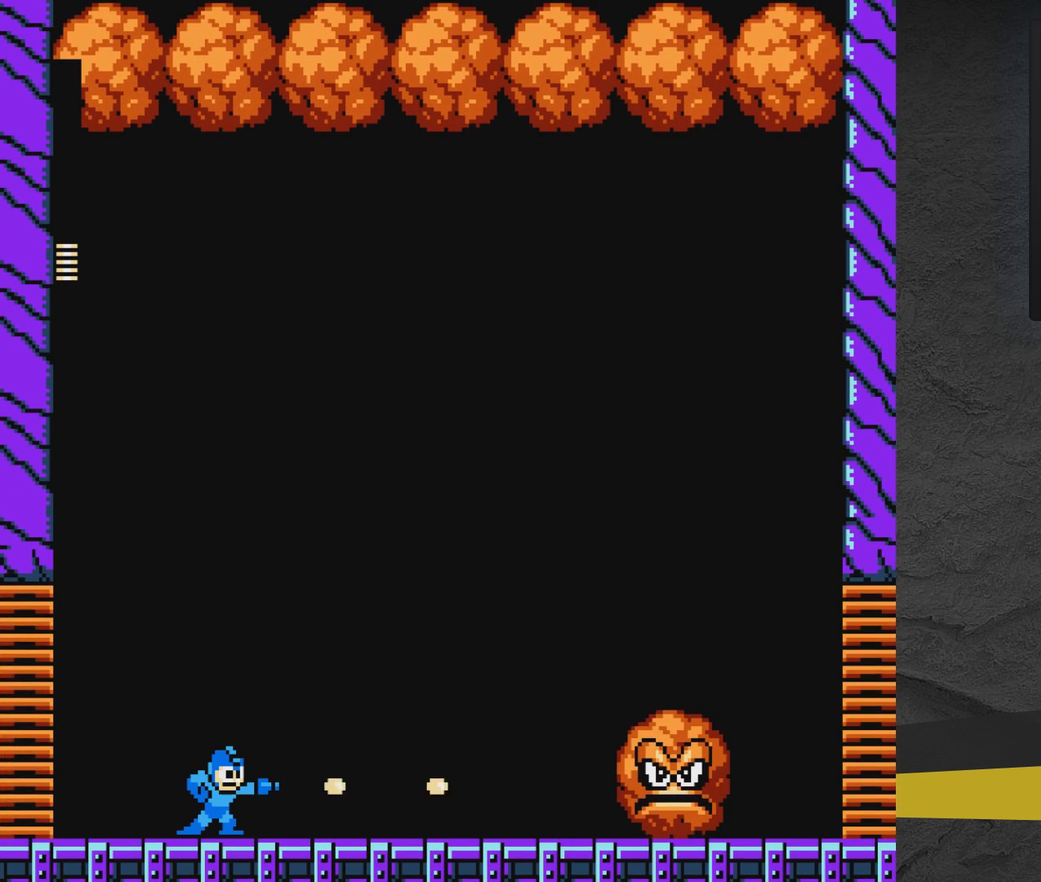
{"dt_ms": 700, "buttons": ["A", "X", "DPAD_RIGHT"], "events": [[117, "X", "down"], [167, "X", "up"], [217, "X", "down"], [267, "X", "up"], [417, "X", "down"], [467, "X", "up"], [517, "X", "down"], [567, "X", "up"], [617, "A", "down"], [617, "DPAD_RIGHT", "down"], [617, "X", "down"]]}
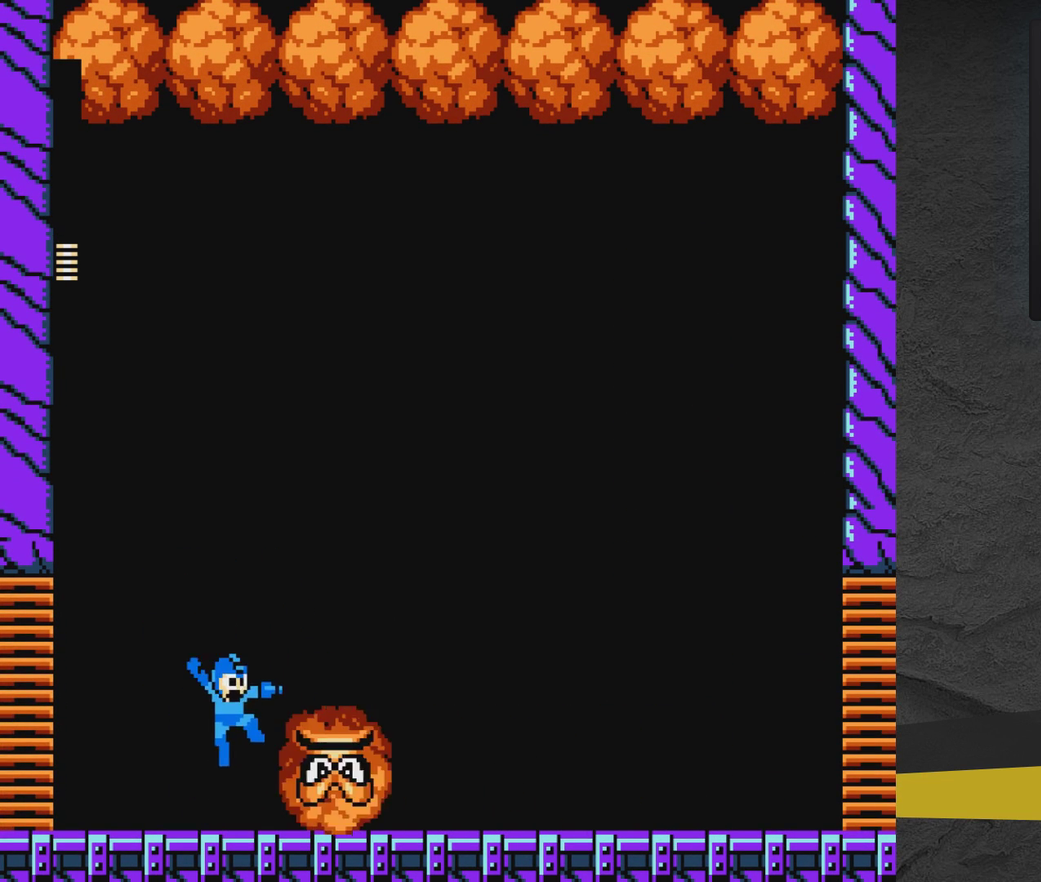
{"dt_ms": 400, "buttons": [], "events": [[17, "X", "up"], [267, "A", "up"], [267, "DPAD_LEFT", "down"], [267, "DPAD_RIGHT", "up"], [317, "DPAD_LEFT", "up"], [317, "X", "down"], [367, "X", "up"]]}
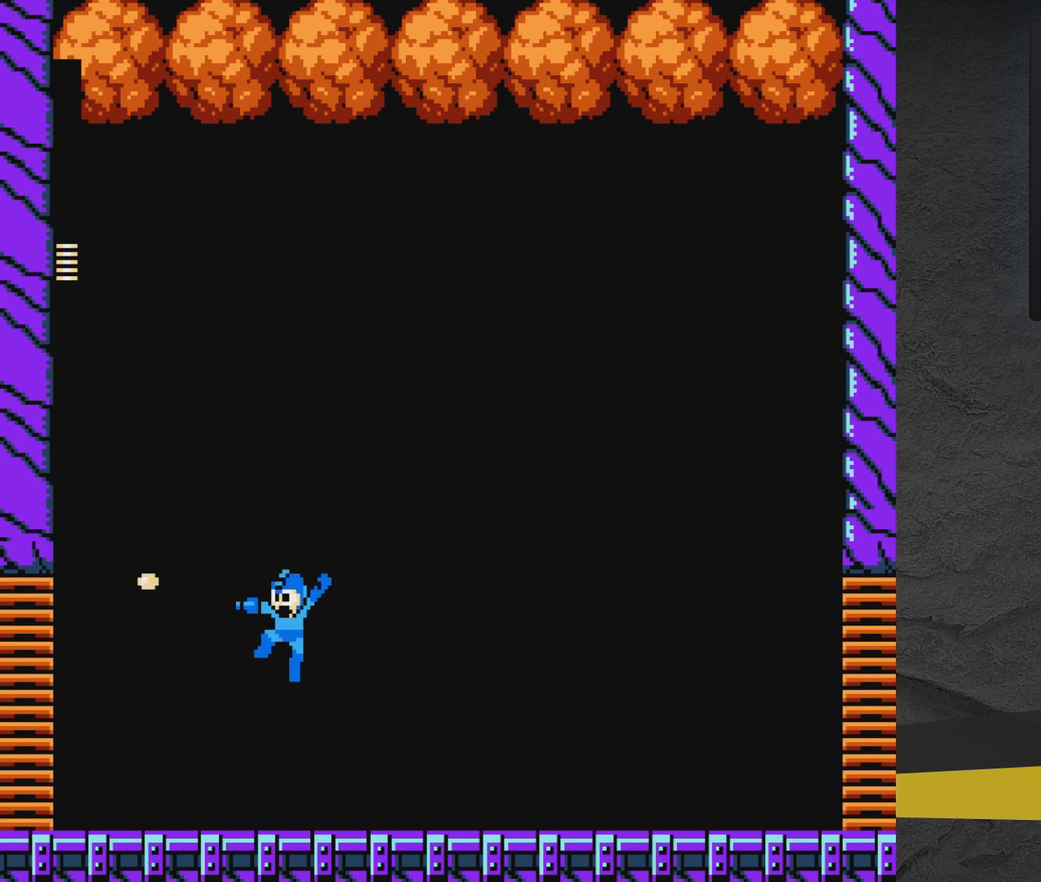
{"dt_ms": 300, "buttons": ["DPAD_RIGHT"], "events": [[17, "X", "down"], [167, "DPAD_RIGHT", "down"], [267, "X", "up"]]}
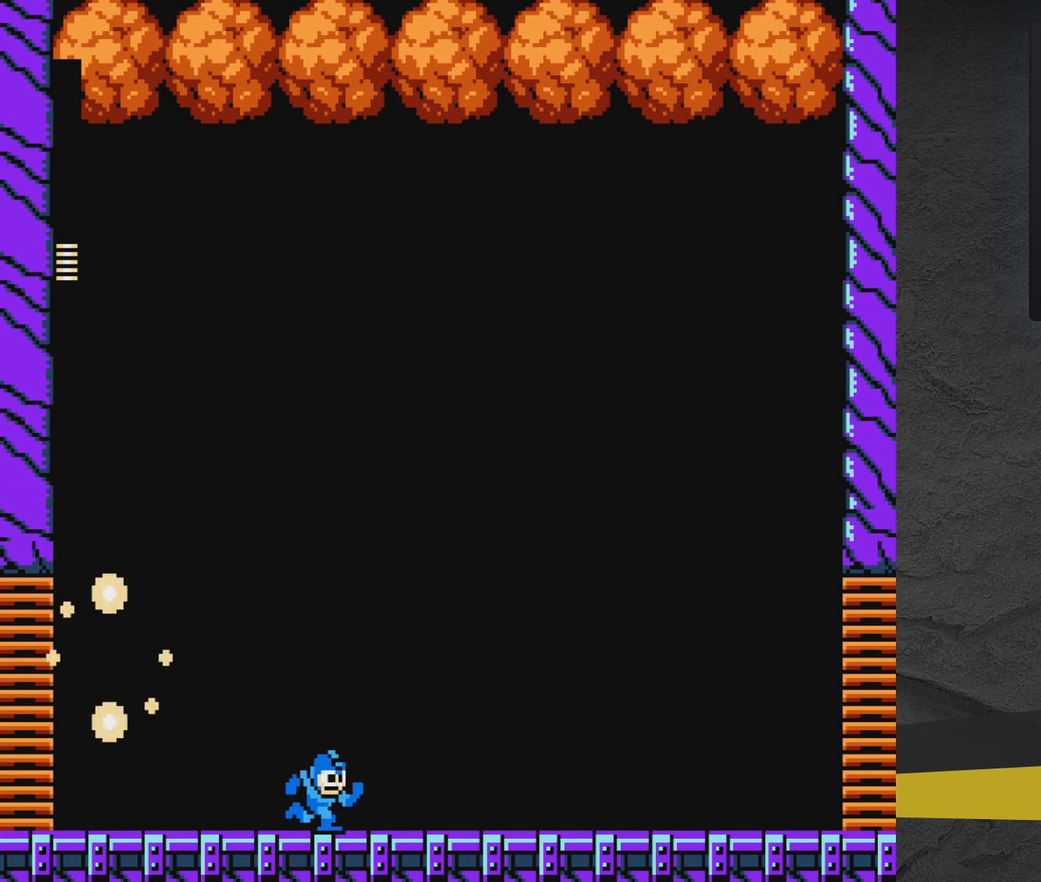
{"dt_ms": 600, "buttons": ["DPAD_RIGHT"], "events": []}
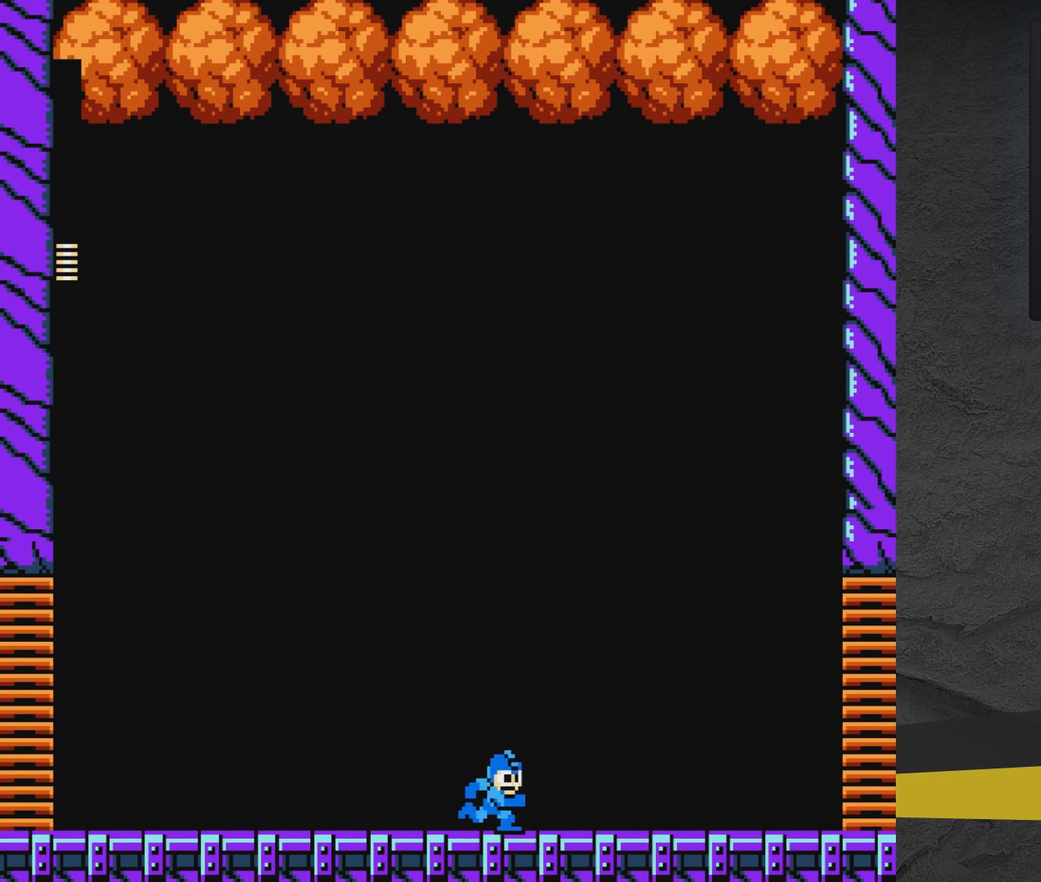
{"dt_ms": 500, "buttons": ["DPAD_RIGHT"], "events": []}
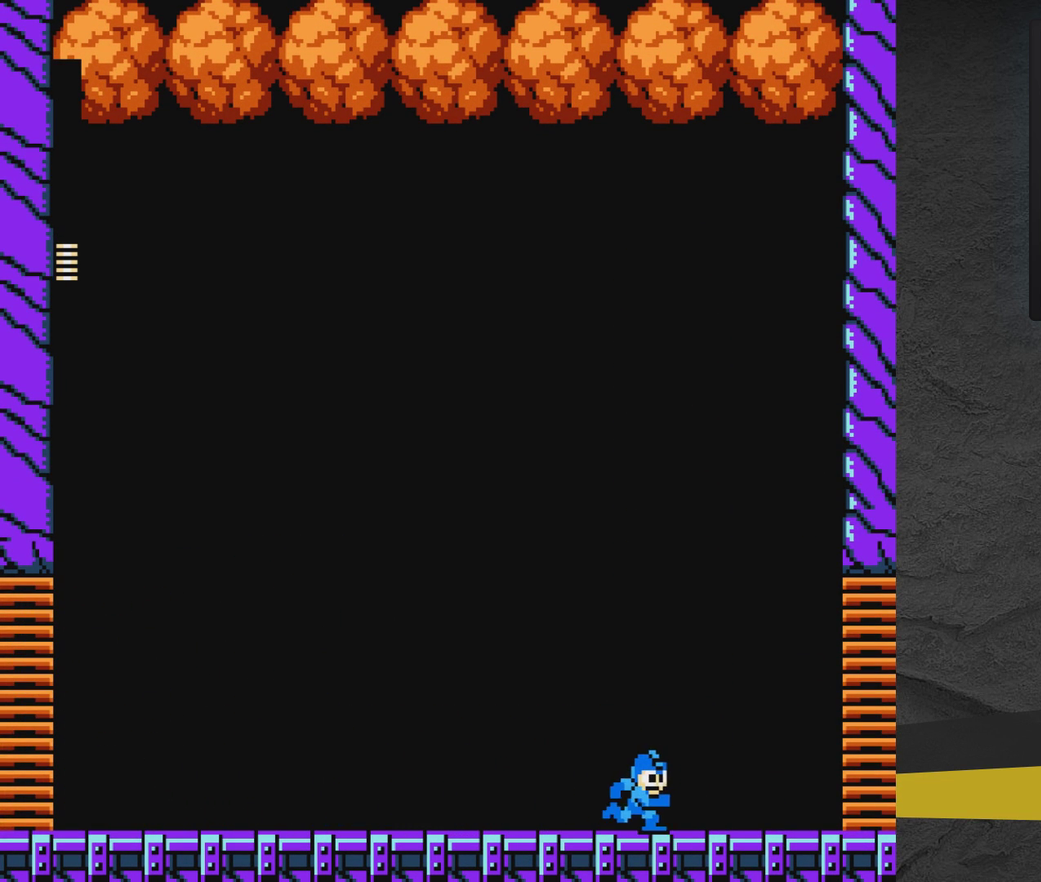
{"dt_ms": 500, "buttons": ["A", "DPAD_RIGHT"], "events": [[500, "A", "down"]]}
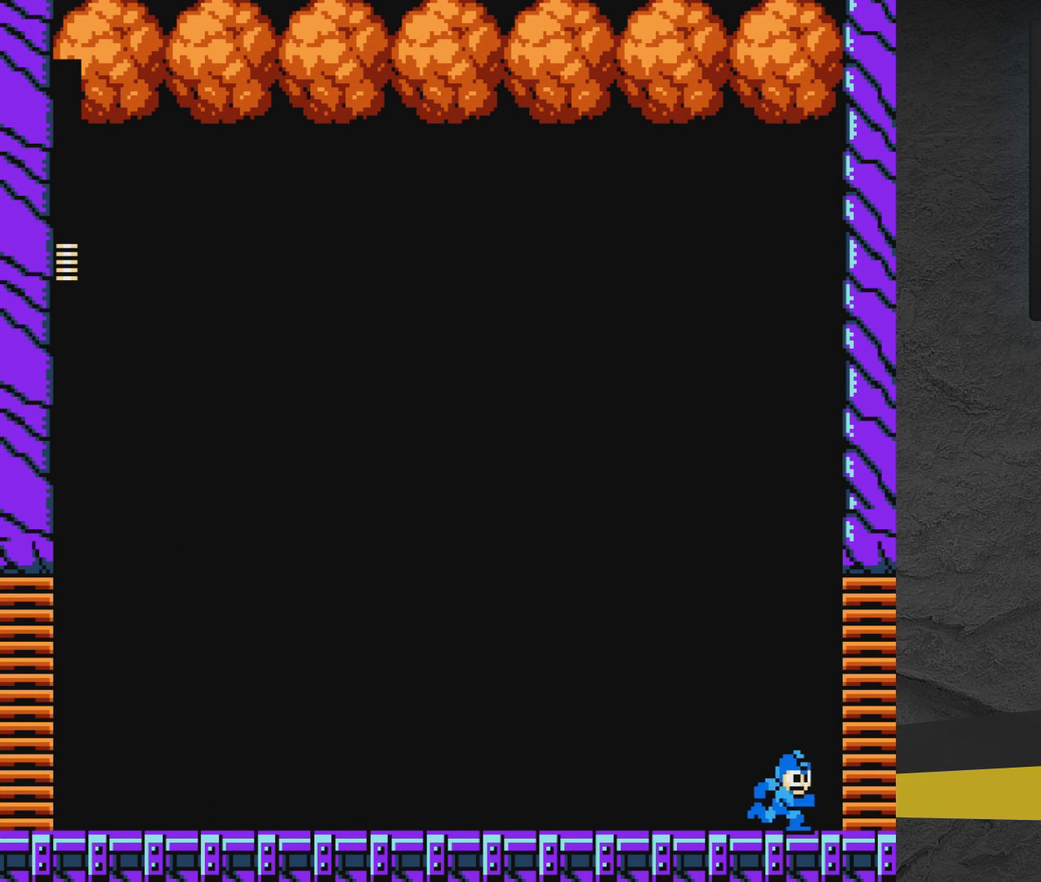
{"dt_ms": 700, "buttons": ["A"], "events": [[517, "DPAD_RIGHT", "up"], [567, "DPAD_LEFT", "down"], [667, "DPAD_LEFT", "up"]]}
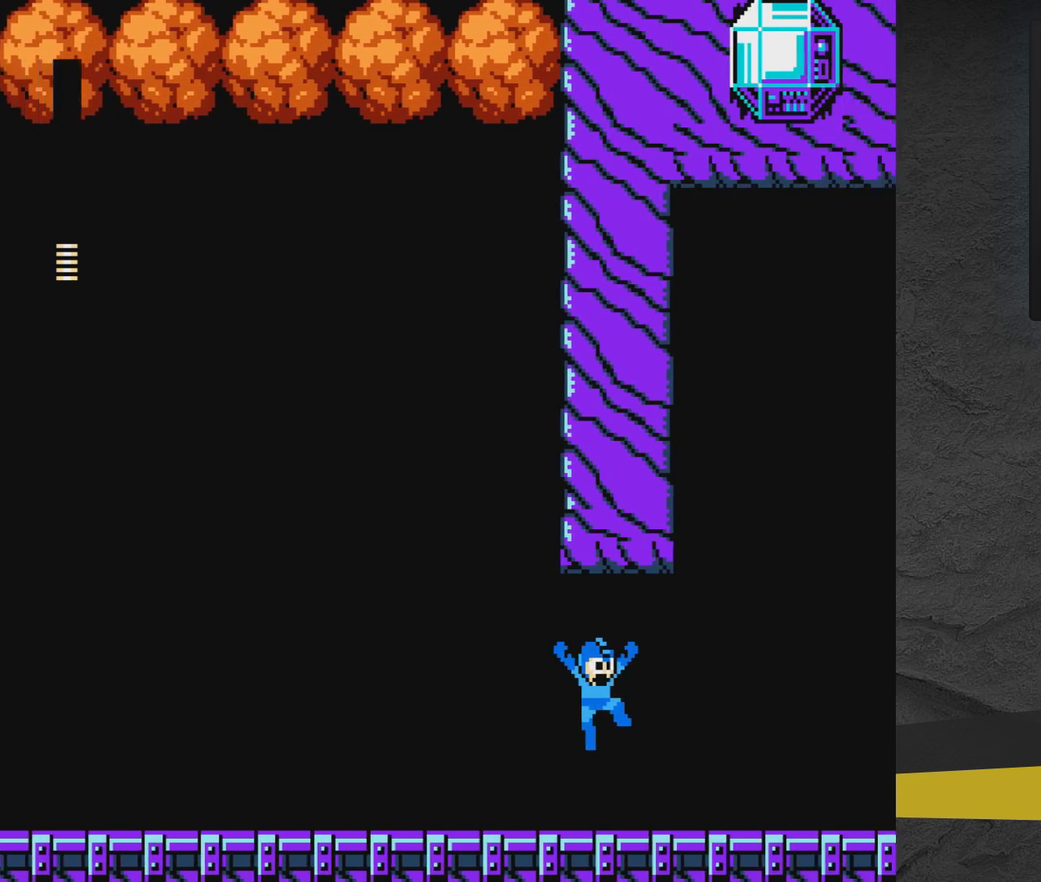
{"dt_ms": 500, "buttons": ["A", "DPAD_LEFT"], "events": [[67, "DPAD_RIGHT", "down"], [300, "DPAD_RIGHT", "up"], [417, "DPAD_LEFT", "down"]]}
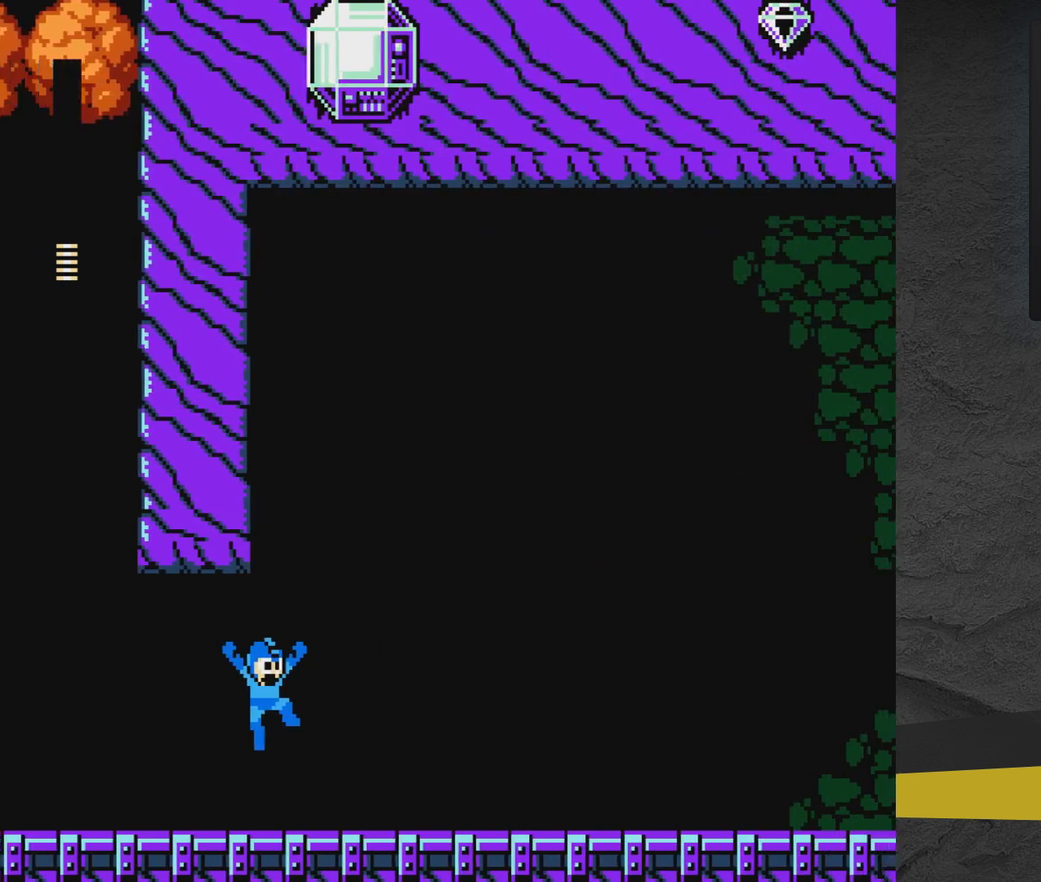
{"dt_ms": 300, "buttons": ["A", "DPAD_RIGHT"], "events": [[17, "DPAD_LEFT", "up"], [67, "DPAD_RIGHT", "down"]]}
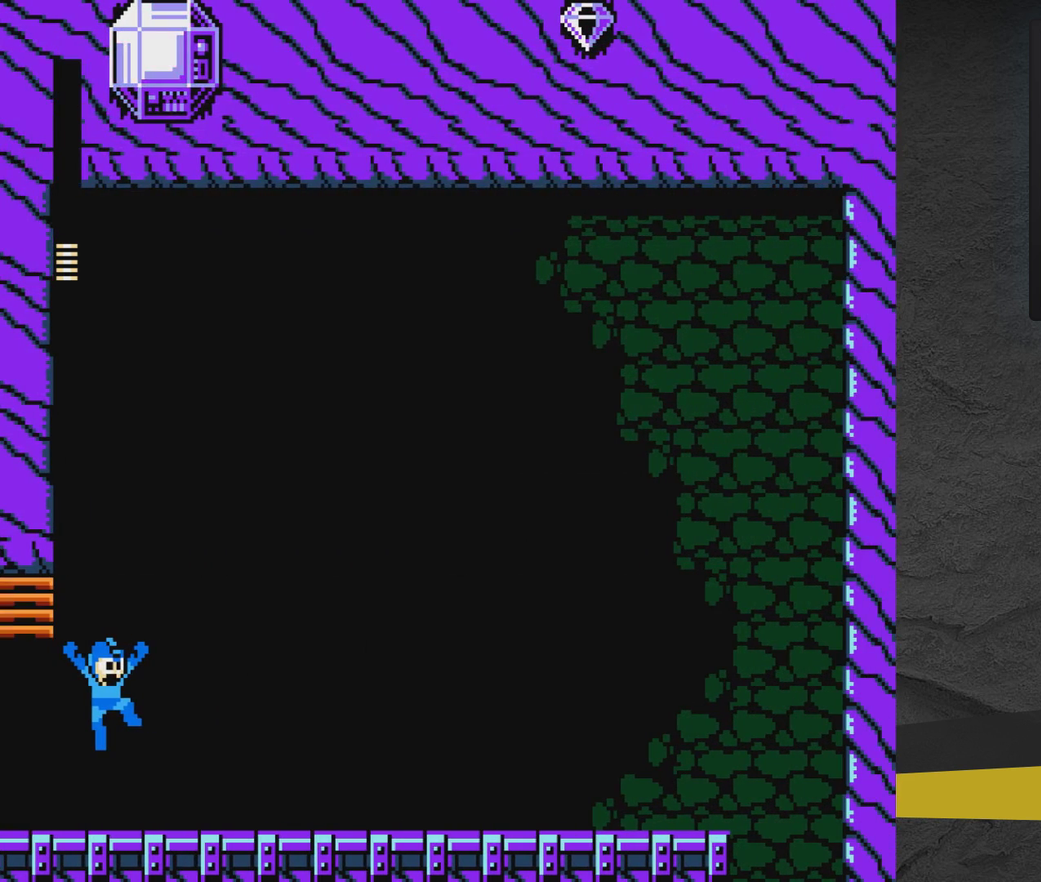
{"dt_ms": 500, "buttons": ["A", "DPAD_RIGHT"], "events": []}
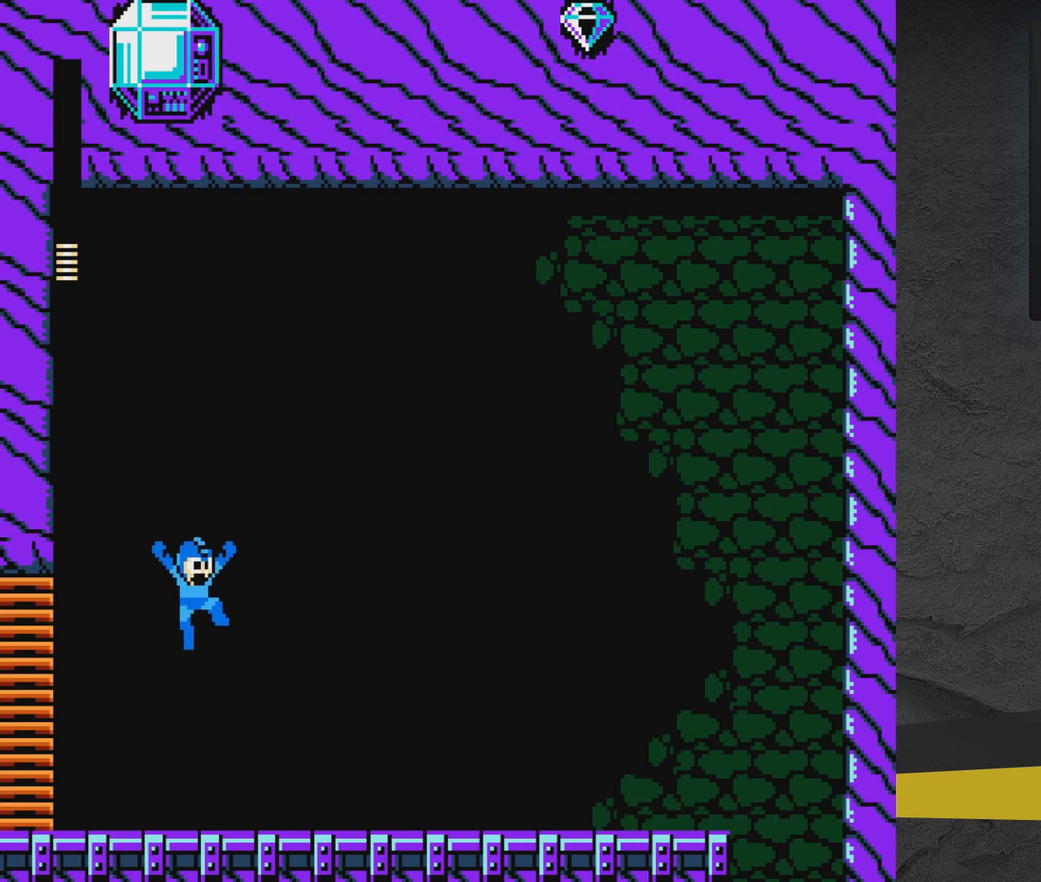
{"dt_ms": 700, "buttons": ["DPAD_RIGHT", "START"], "events": [[333, "A", "up"], [667, "START", "down"]]}
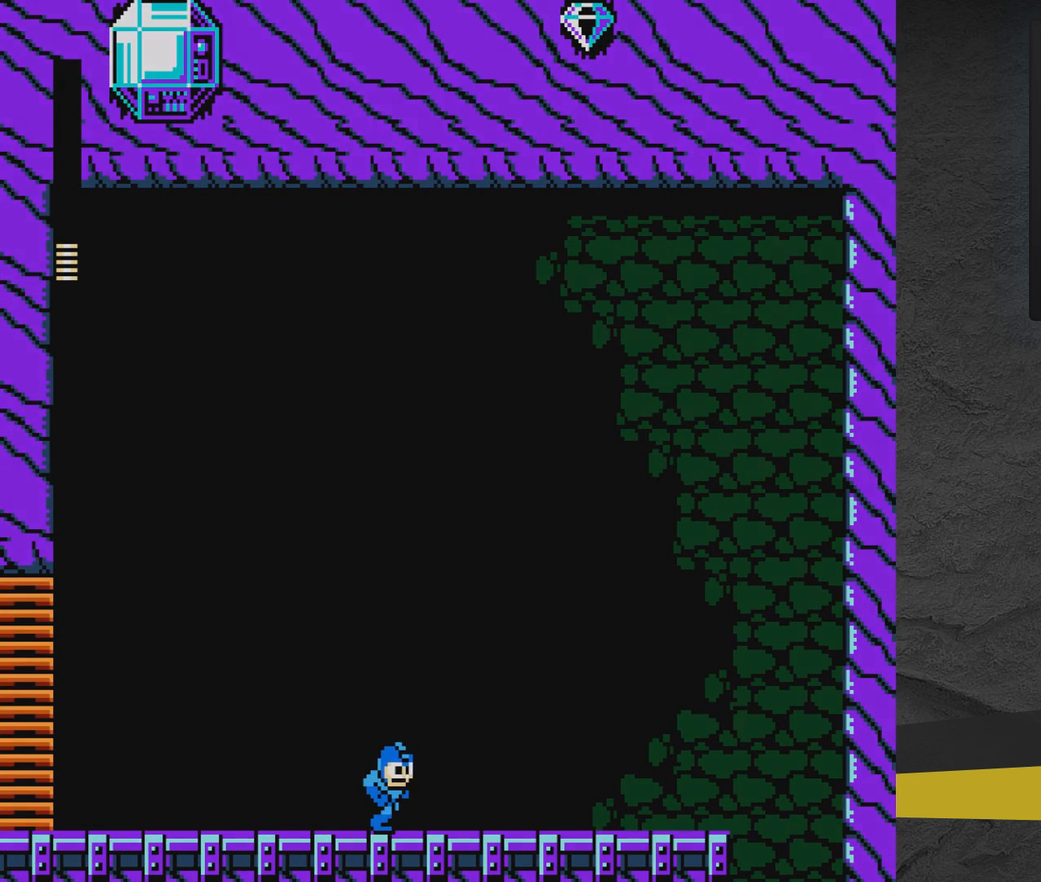
{"dt_ms": 300, "buttons": [], "events": [[83, "DPAD_RIGHT", "up"], [83, "START", "up"]]}
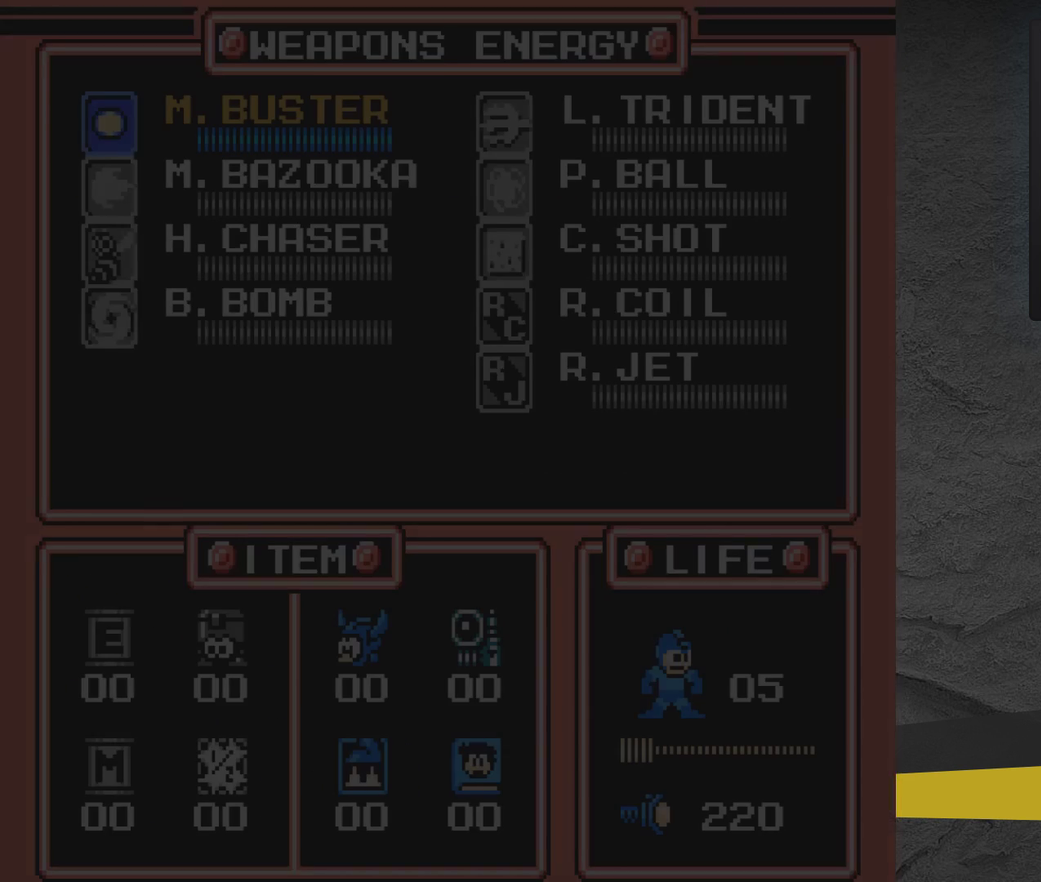
{"dt_ms": 500, "buttons": [], "events": []}
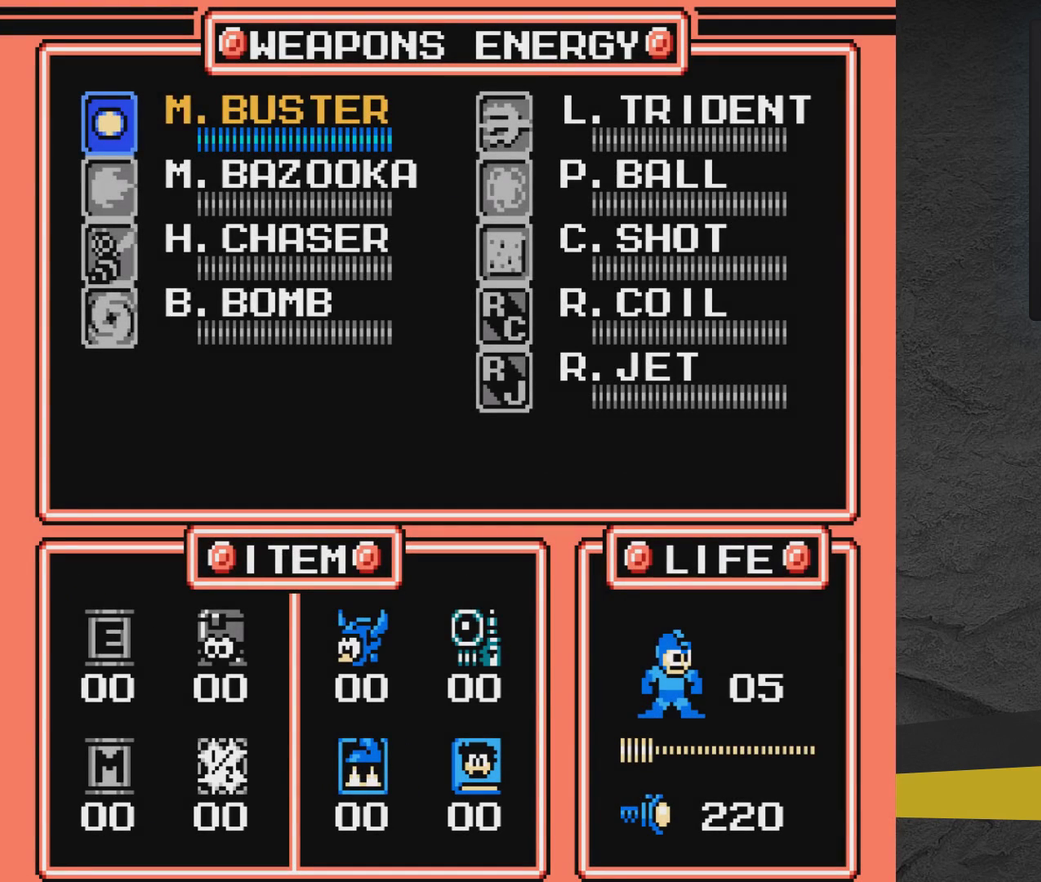
{"dt_ms": 500, "buttons": [], "events": []}
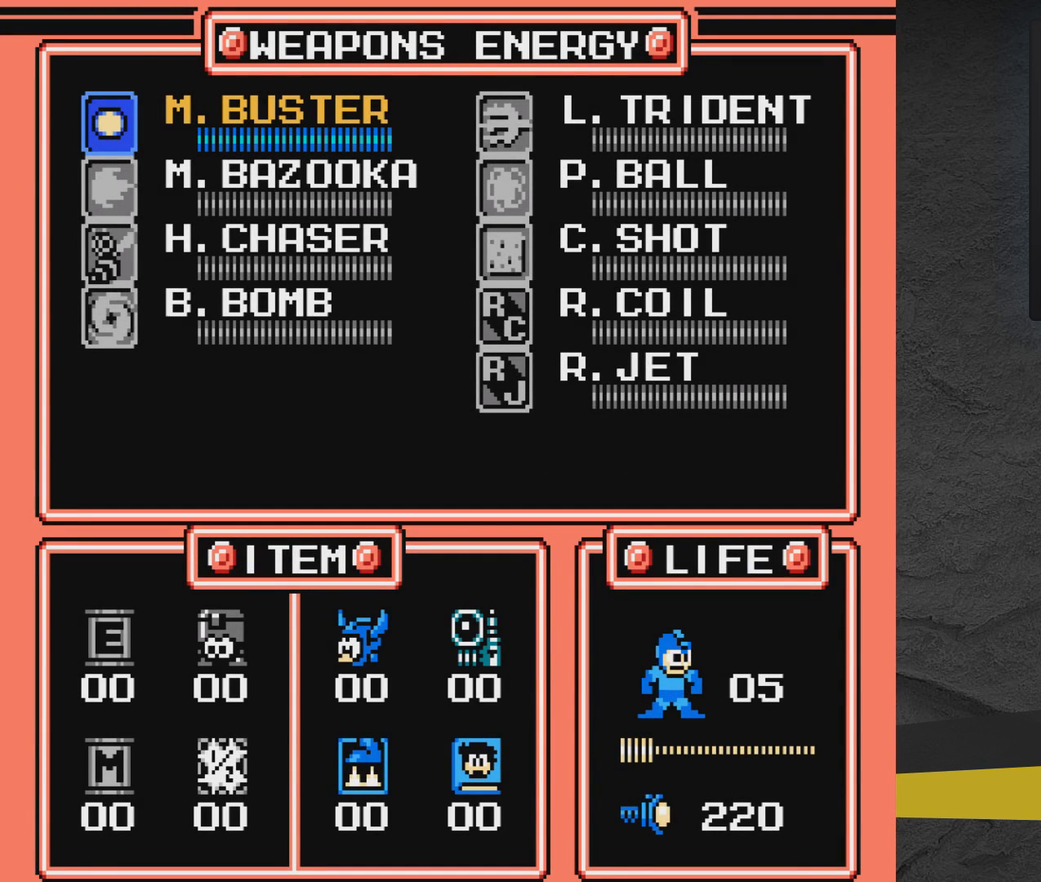
{"dt_ms": 400, "buttons": [], "events": [[267, "DPAD_RIGHT", "down"], [383, "DPAD_RIGHT", "up"]]}
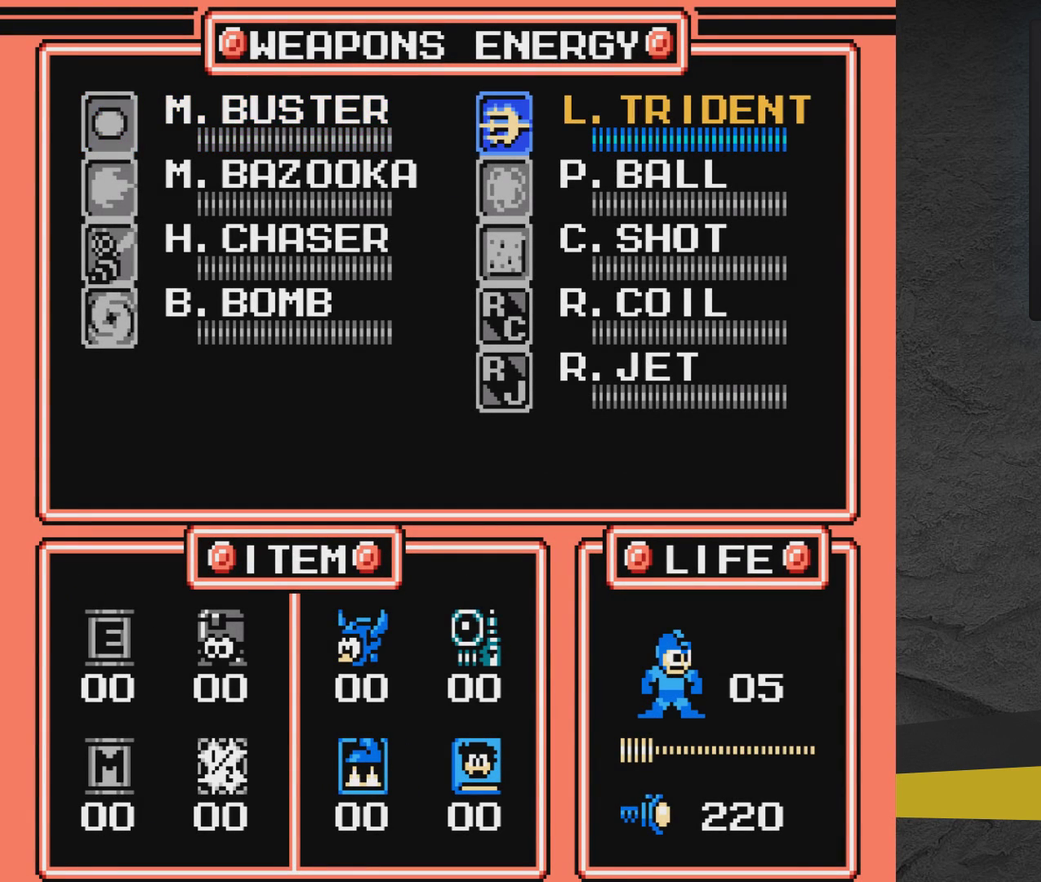
{"dt_ms": 400, "buttons": ["DPAD_DOWN"], "events": [[183, "DPAD_LEFT", "down"], [283, "DPAD_LEFT", "up"], [333, "DPAD_DOWN", "down"]]}
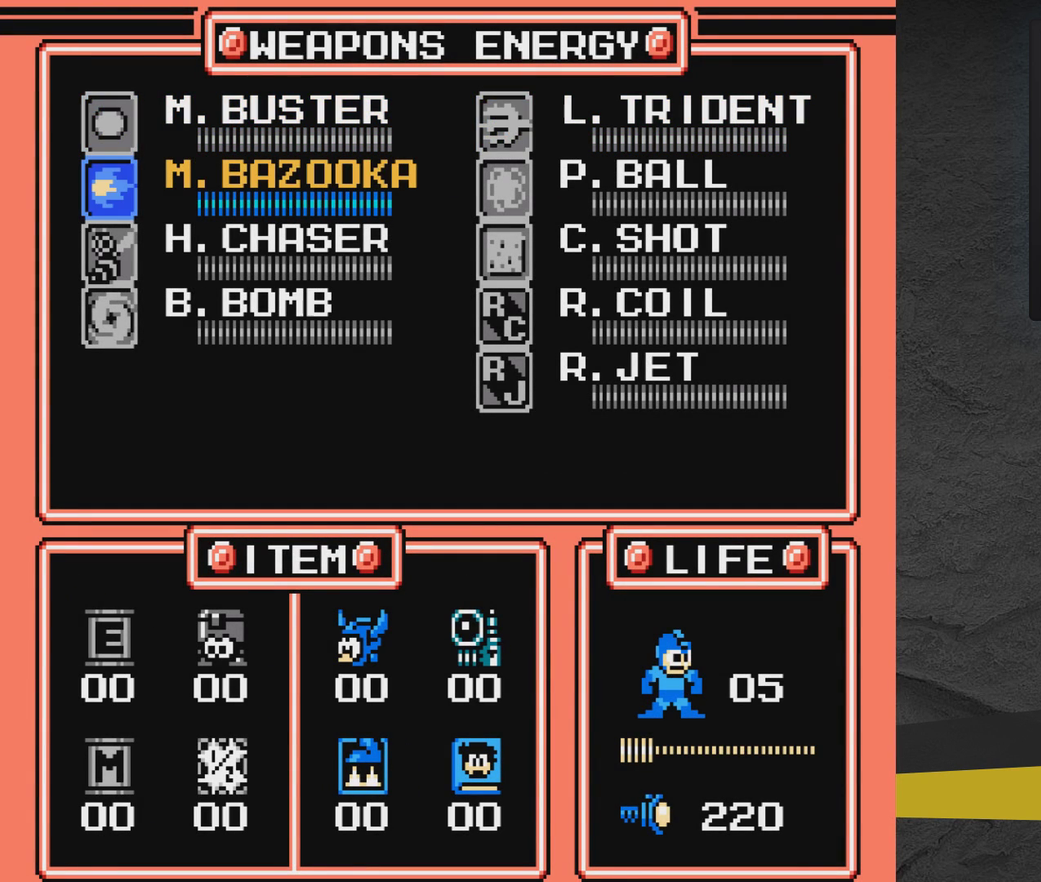
{"dt_ms": 500, "buttons": [], "events": [[33, "DPAD_DOWN", "up"], [383, "DPAD_DOWN", "down"], [483, "DPAD_DOWN", "up"]]}
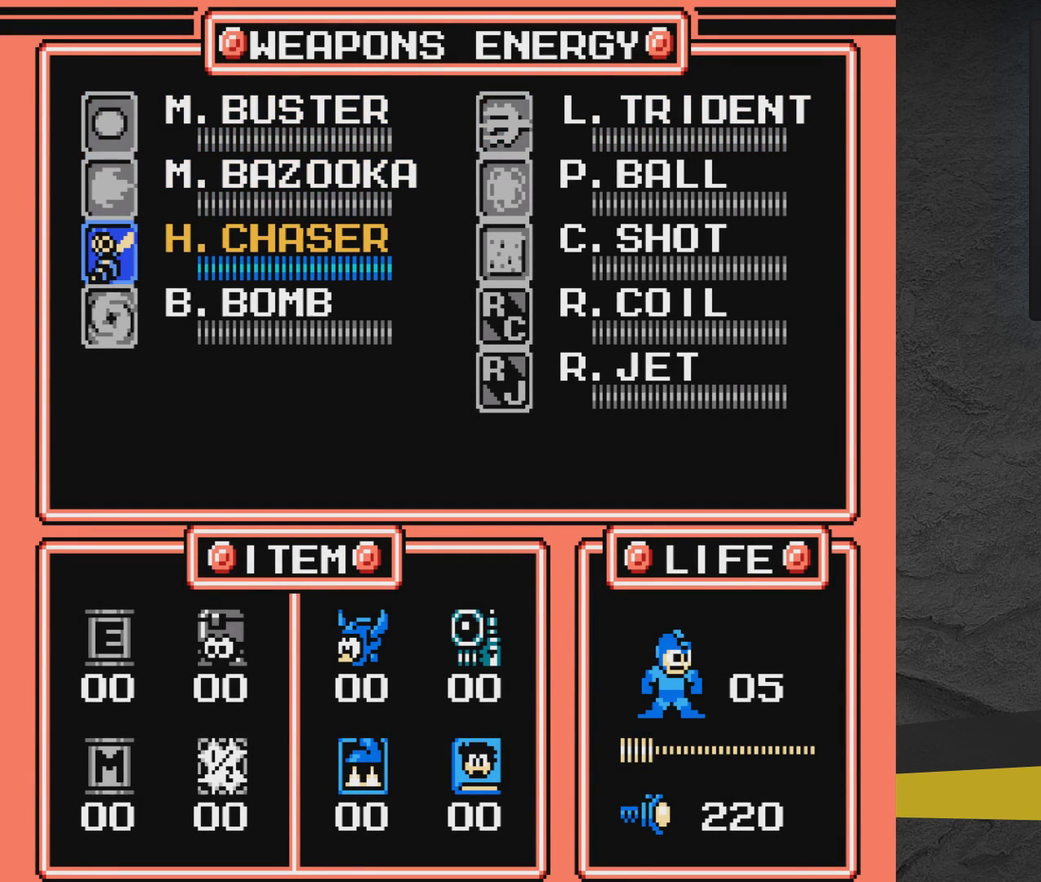
{"dt_ms": 300, "buttons": ["DPAD_UP"], "events": [[83, "DPAD_DOWN", "down"], [133, "DPAD_DOWN", "up"], [283, "DPAD_UP", "down"]]}